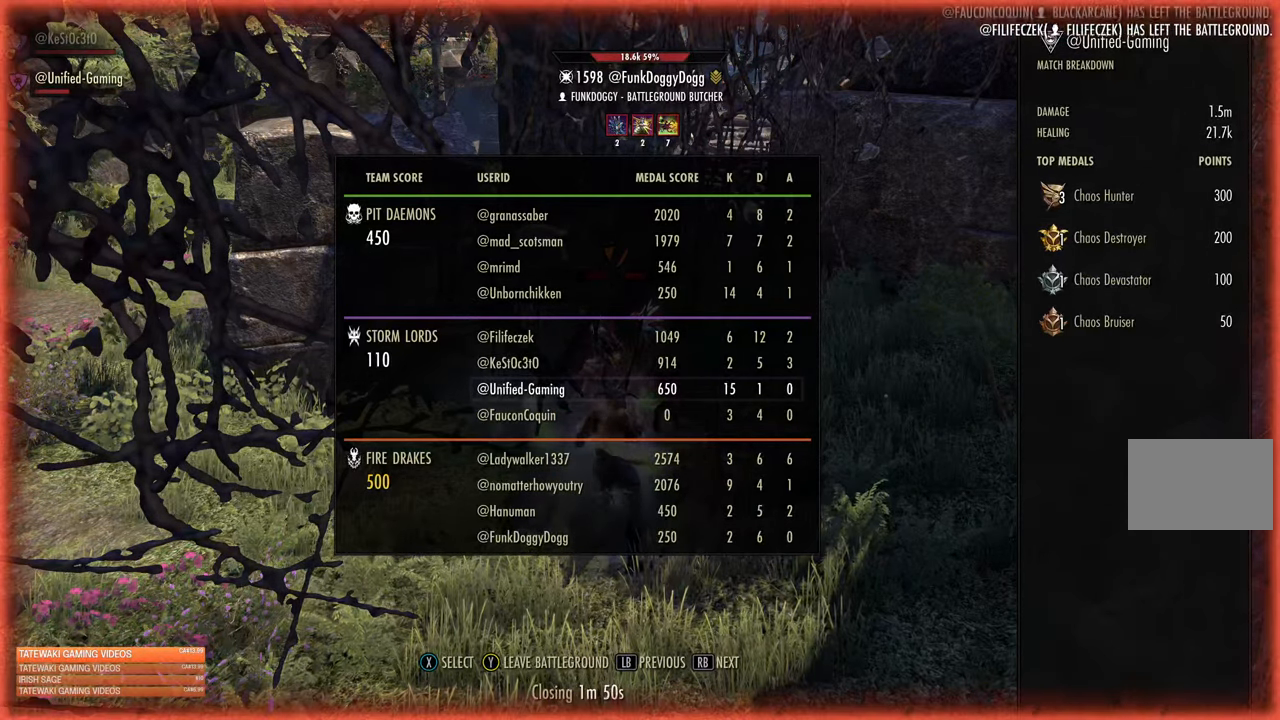
Gameplay with a controller (Xbox layout); each line is a JSON object with the inputs held at the frame after it. "events" lists button and stick changes between this image and that frame as [ms after this image, input, new state], when the widget could be followed in between.
{"buttons": [], "left_stick": "center", "right_stick": "center", "events": [[417, "R1", "down"], [450, "R1", "up"]]}
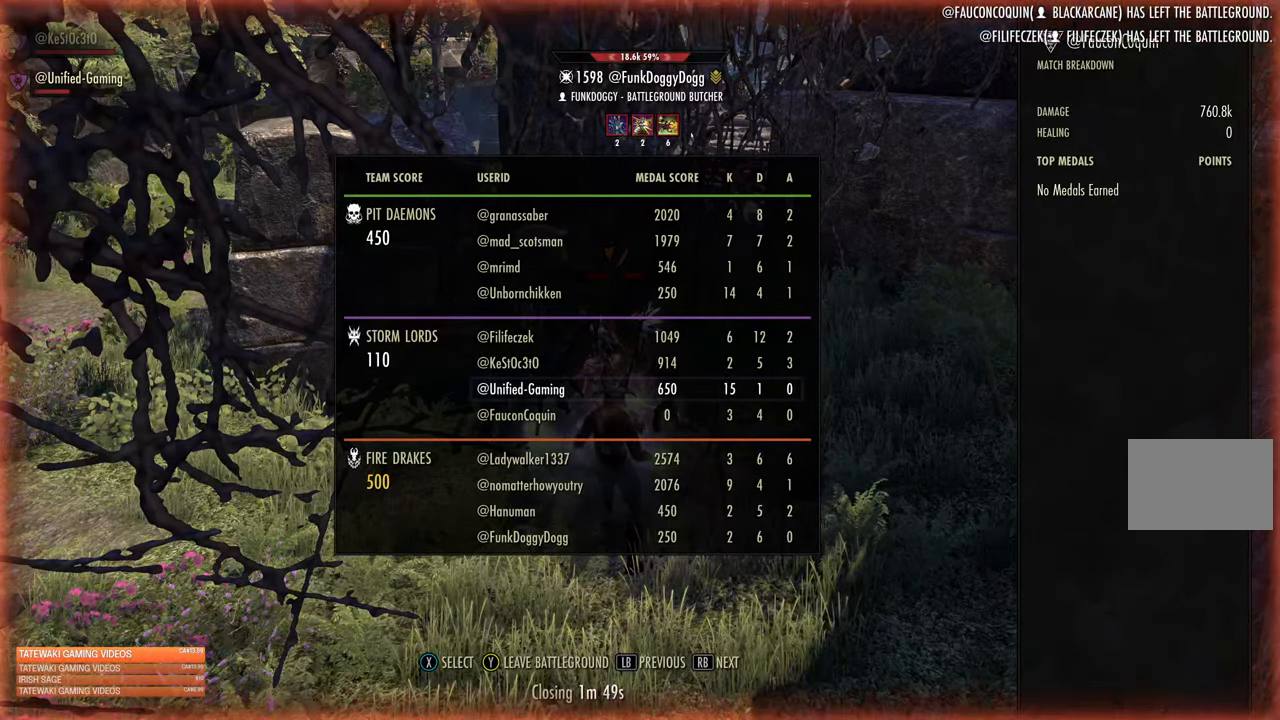
{"buttons": [], "left_stick": "center", "right_stick": "center", "events": []}
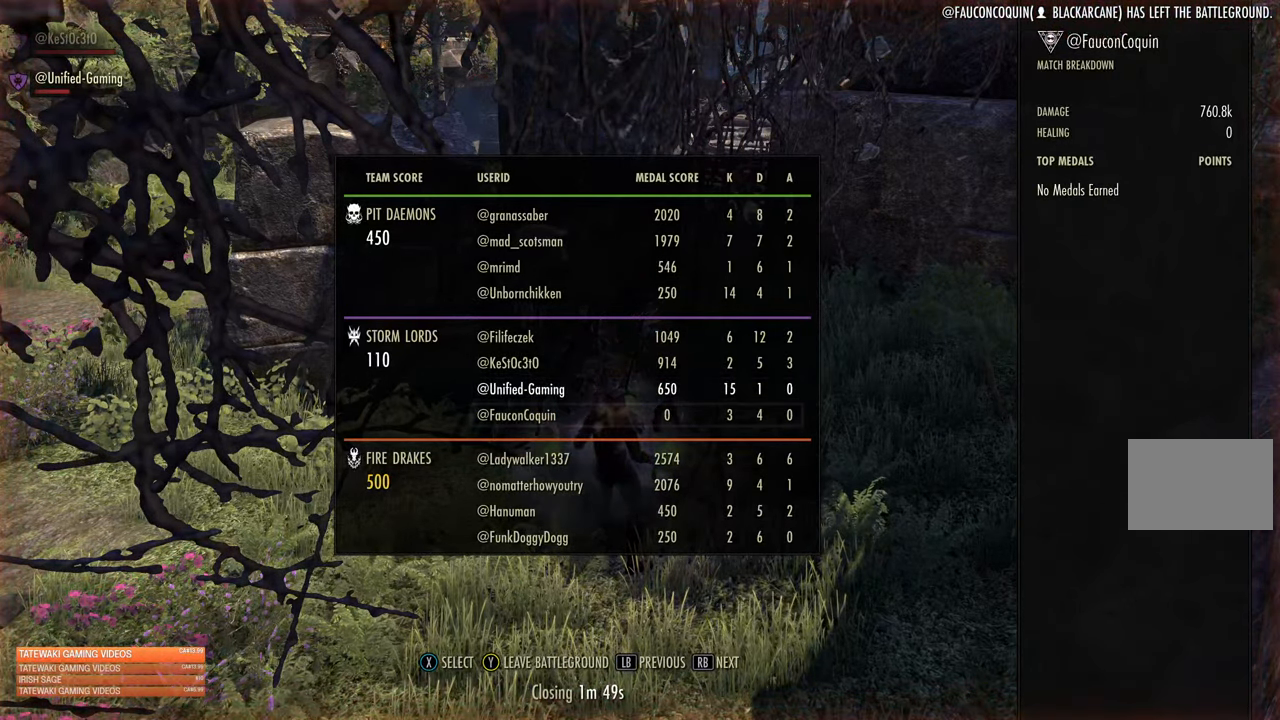
{"buttons": [], "left_stick": "center", "right_stick": "center", "events": [[150, "L1", "down"], [267, "L1", "up"]]}
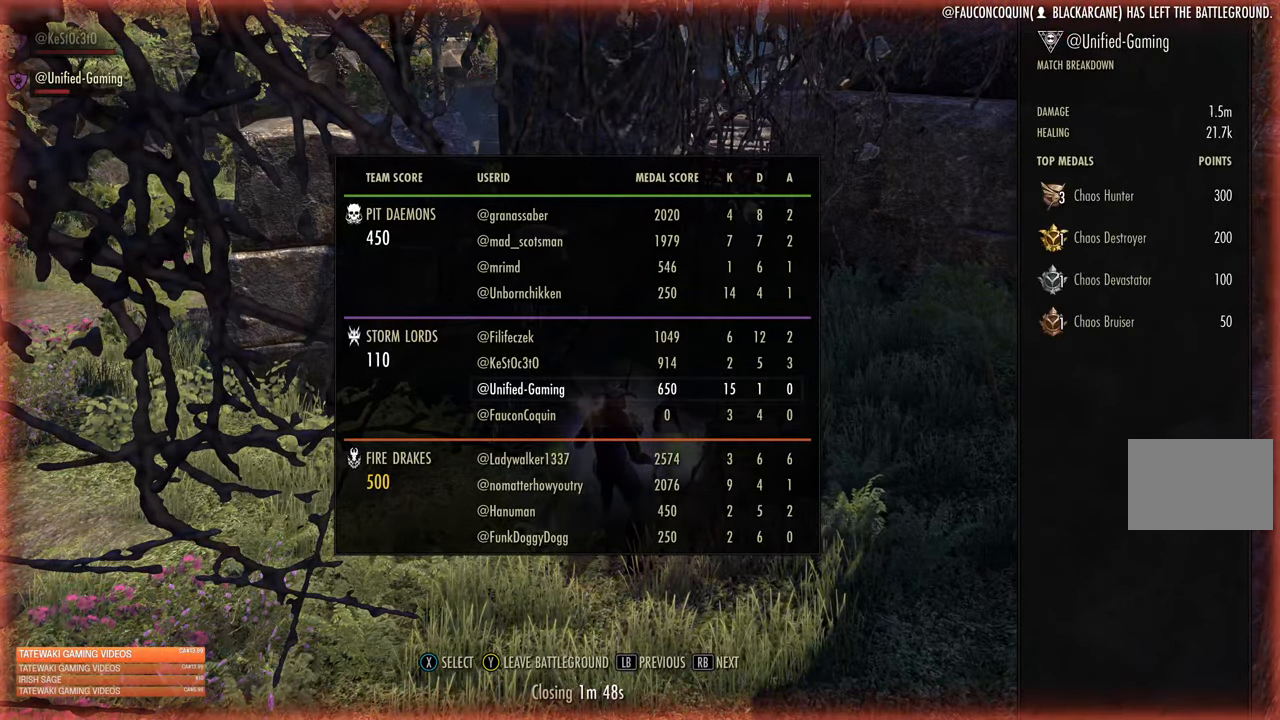
{"buttons": [], "left_stick": "center", "right_stick": "center", "events": []}
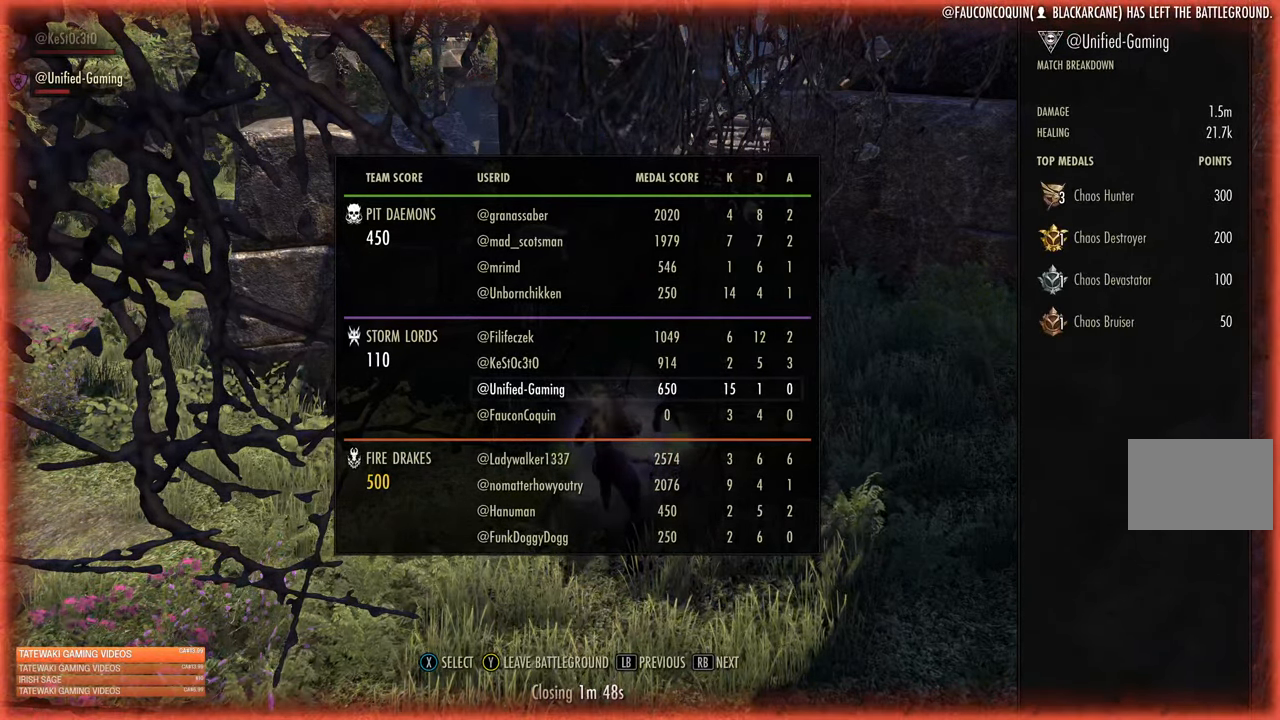
{"buttons": [], "left_stick": "center", "right_stick": "center", "events": []}
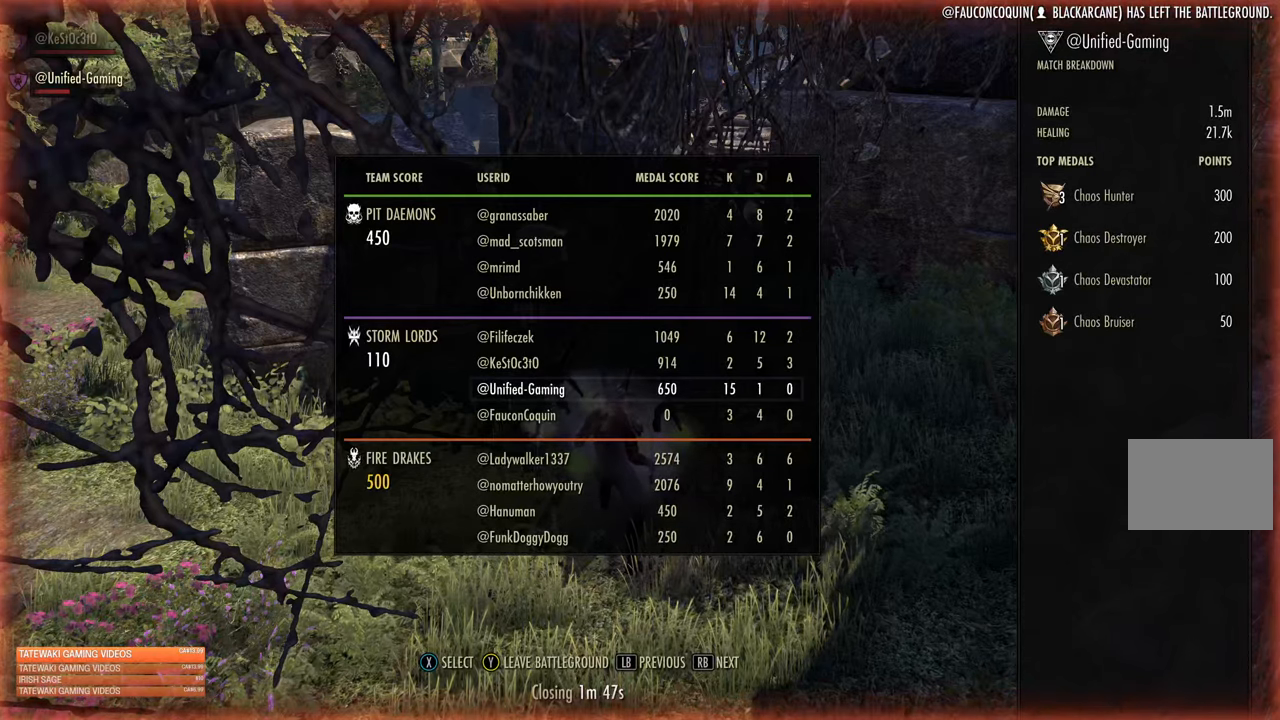
{"buttons": [], "left_stick": "center", "right_stick": "center", "events": []}
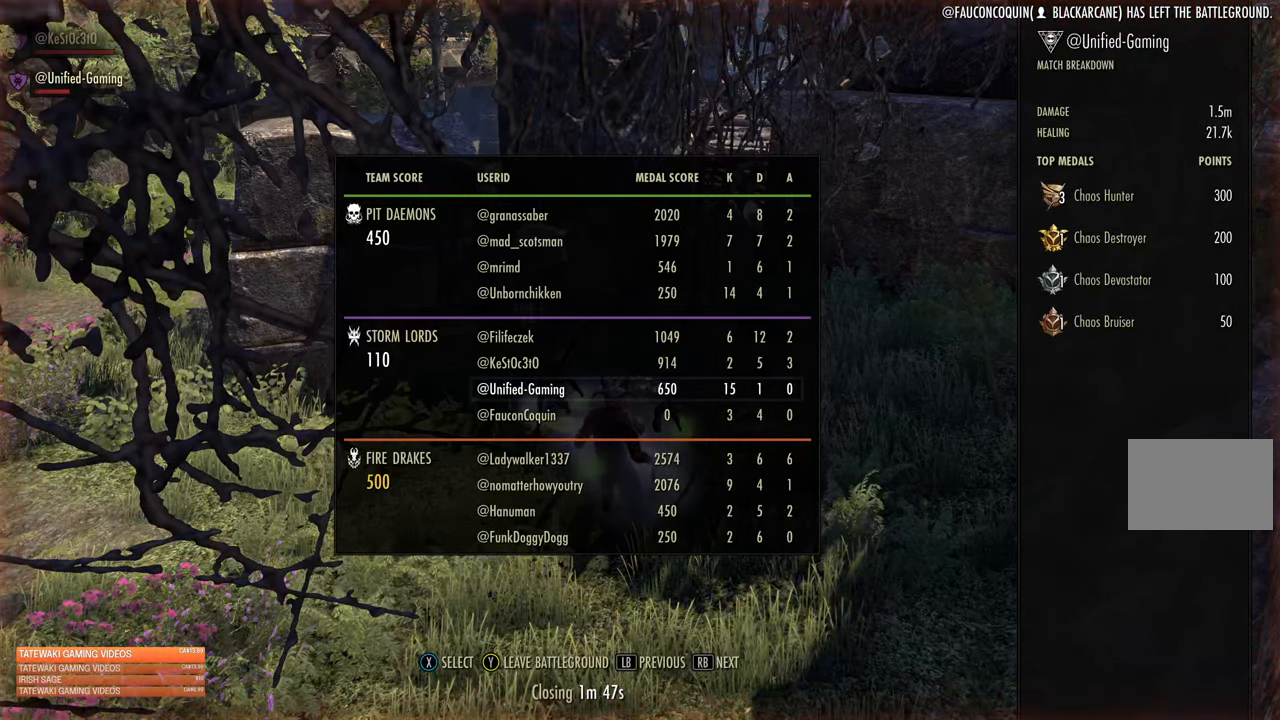
{"buttons": [], "left_stick": "center", "right_stick": "center", "events": []}
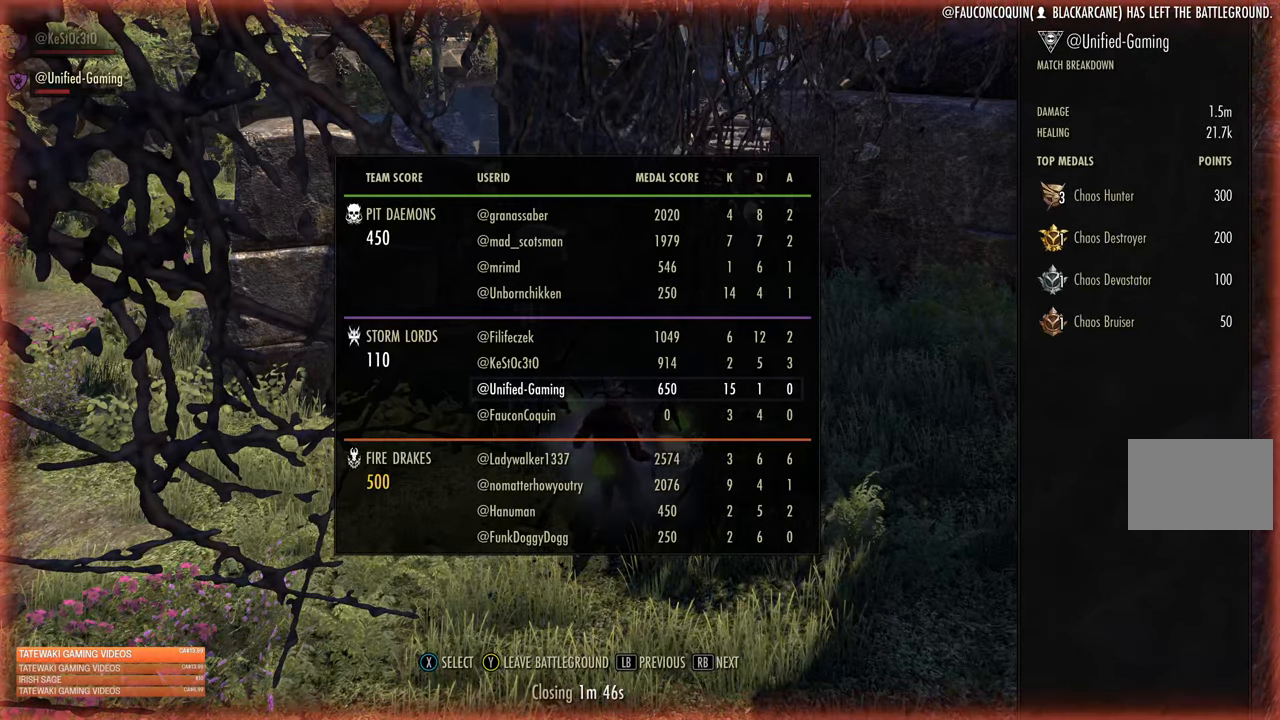
{"buttons": [], "left_stick": "center", "right_stick": "center", "events": []}
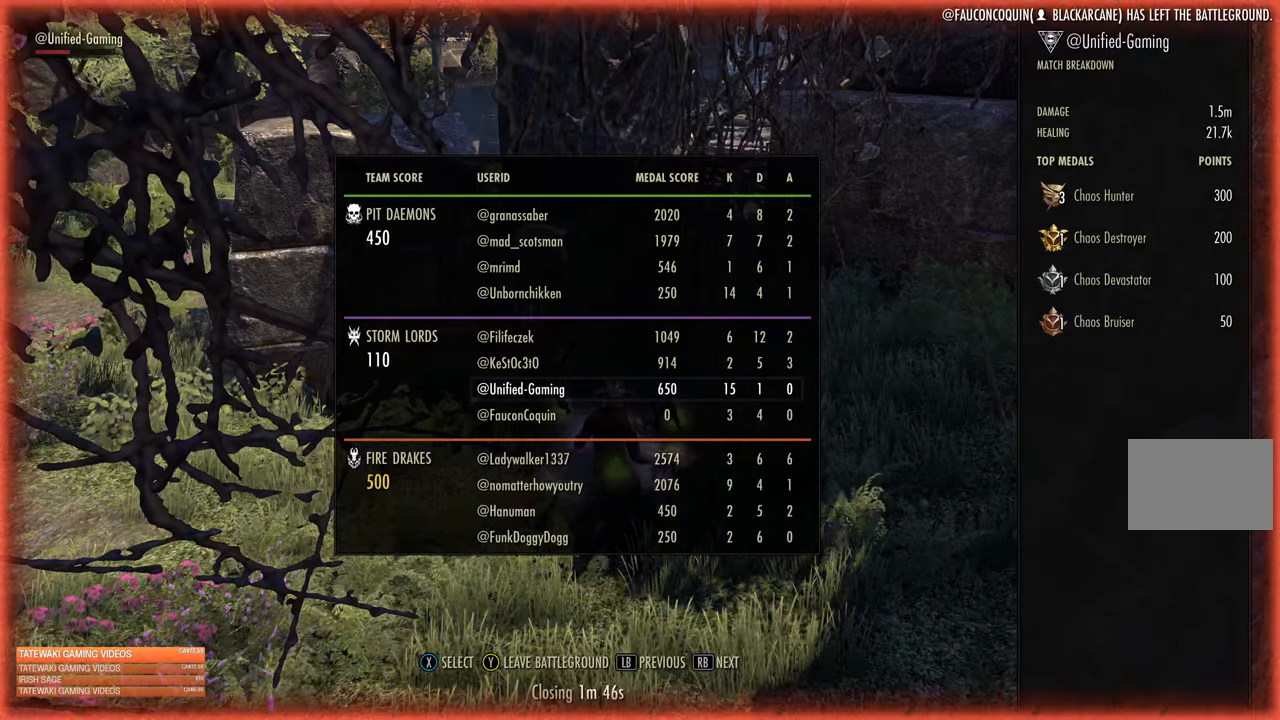
{"buttons": [], "left_stick": "center", "right_stick": "center", "events": []}
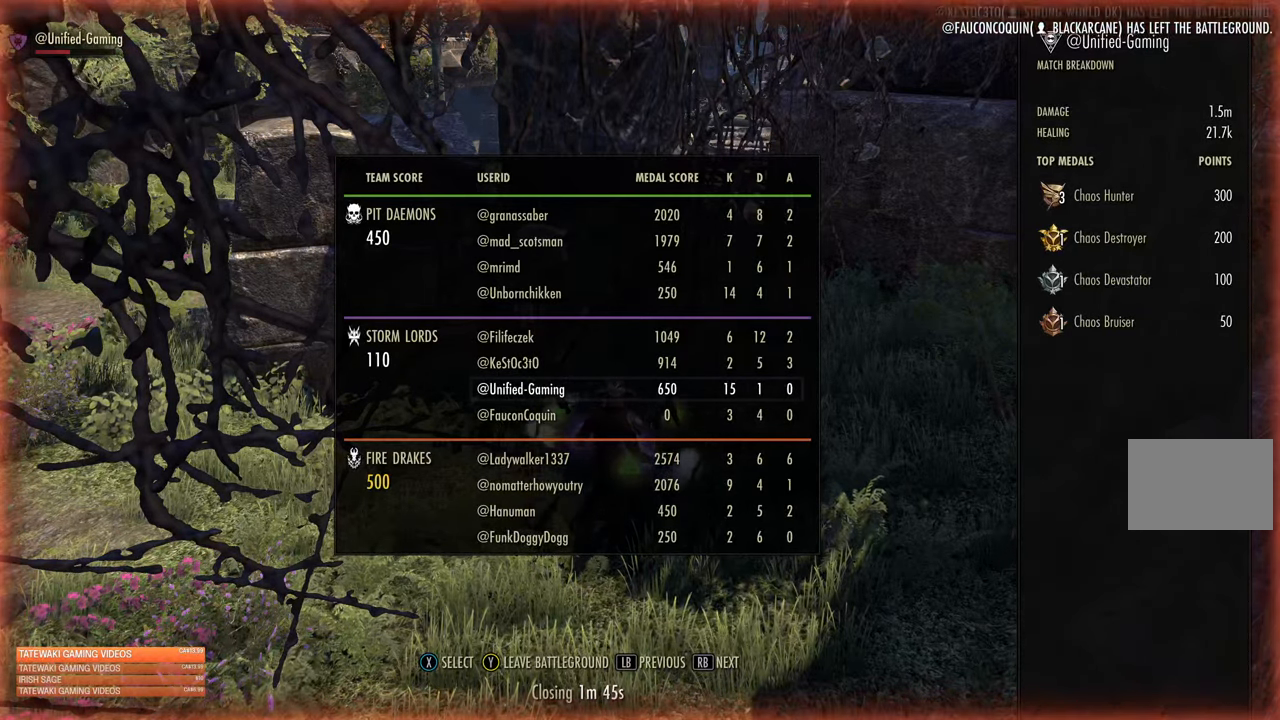
{"buttons": [], "left_stick": "center", "right_stick": "center", "events": [[333, "L1", "down"], [416, "L1", "up"]]}
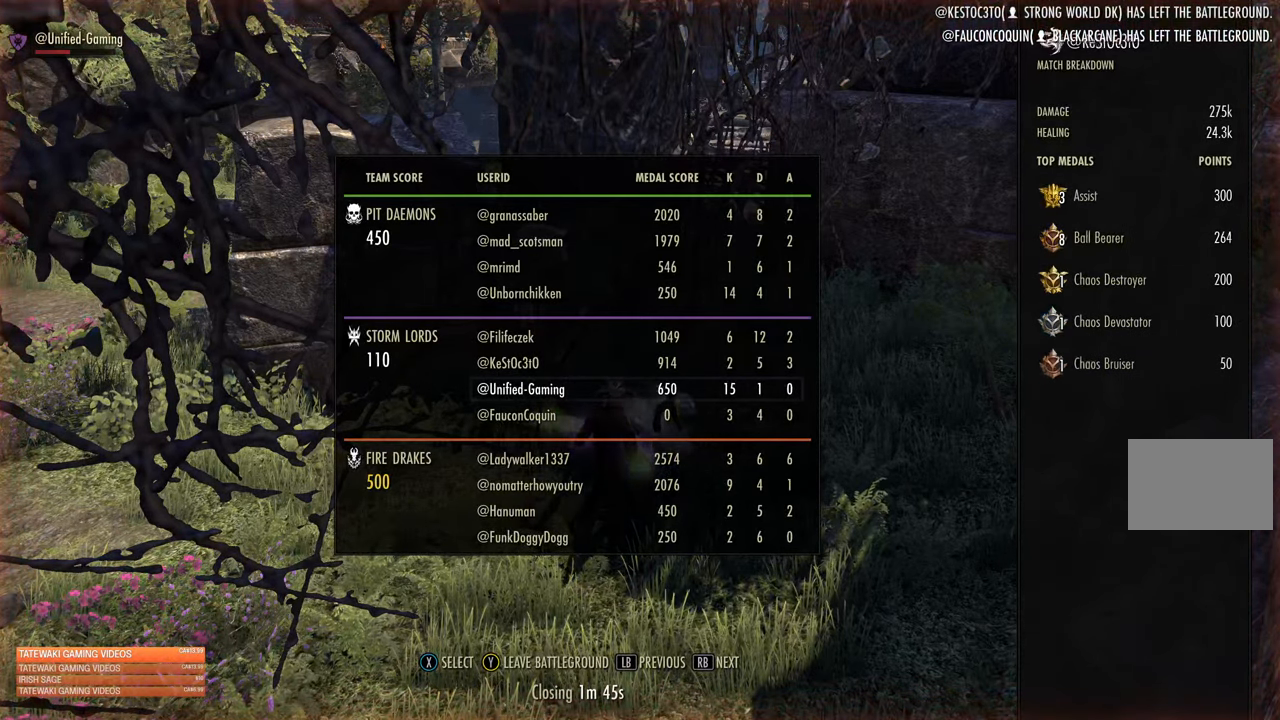
{"buttons": [], "left_stick": "center", "right_stick": "center", "events": [[283, "R1", "down"], [366, "R1", "up"]]}
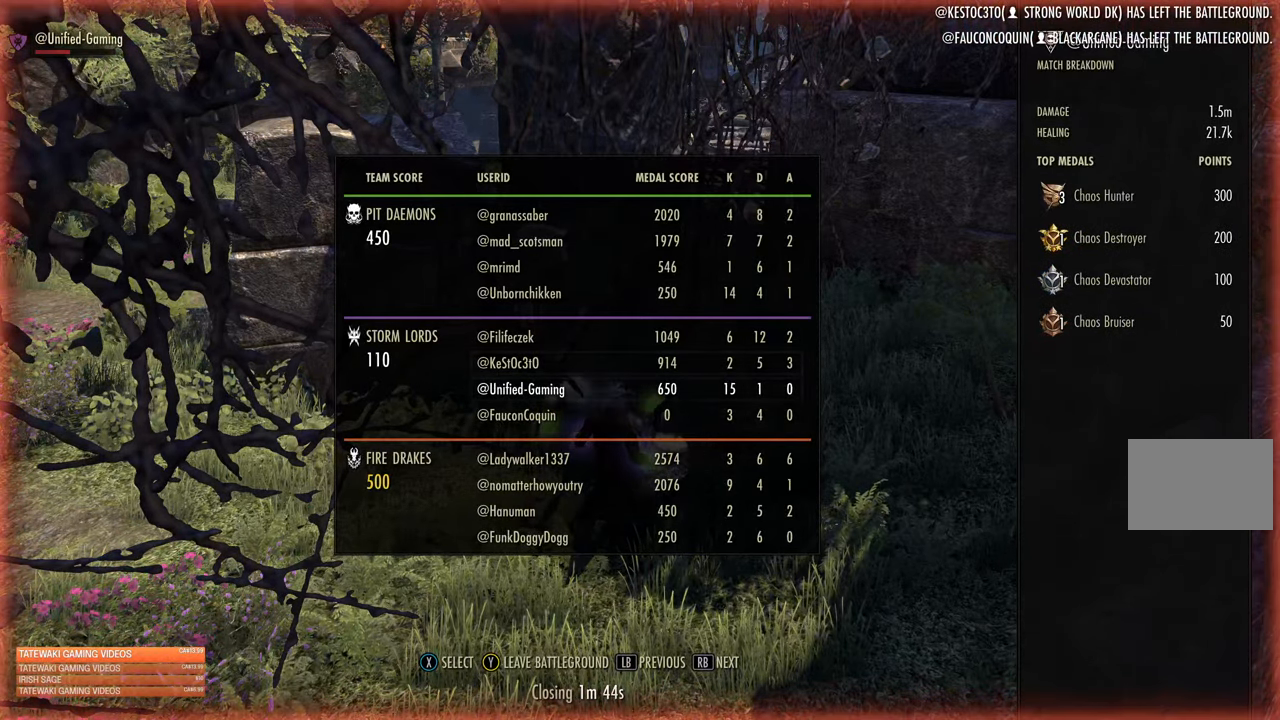
{"buttons": [], "left_stick": "center", "right_stick": "center", "events": [[83, "Y", "down"], [266, "Y", "up"]]}